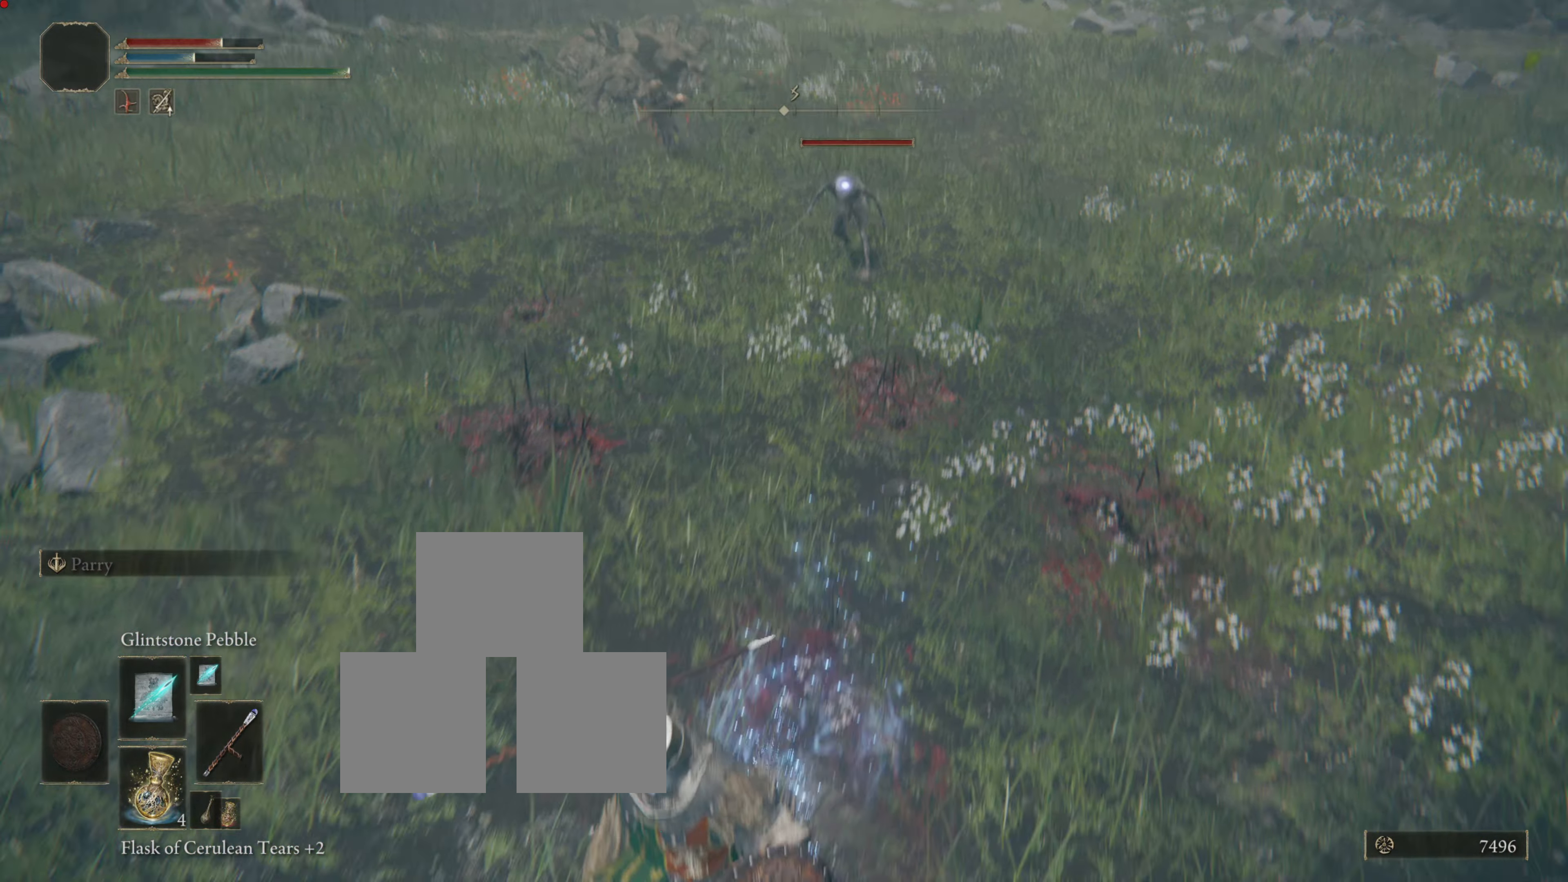
Gameplay with a controller (PlayStation layout); each line is a JSON object with the inputs held at the frame after it. "events" lists button and stick changes between this image and that frame as [ms after this image, input, new state], when the widget could be followed in between.
{"buttons": [], "left_stick": "left", "right_stick": "center", "events": []}
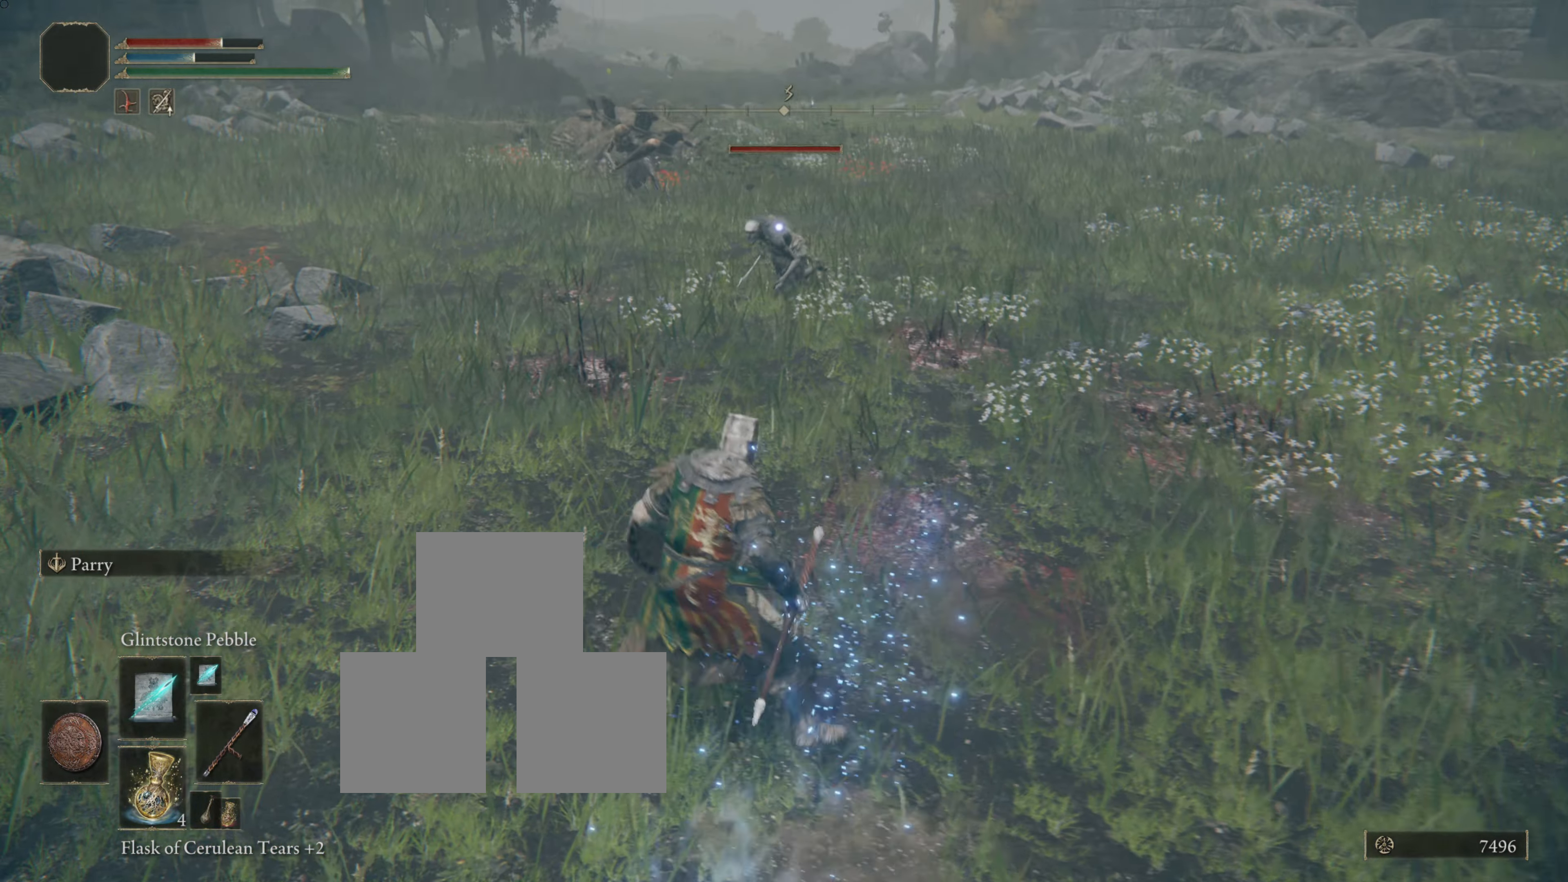
{"buttons": [], "left_stick": "left", "right_stick": "center", "events": []}
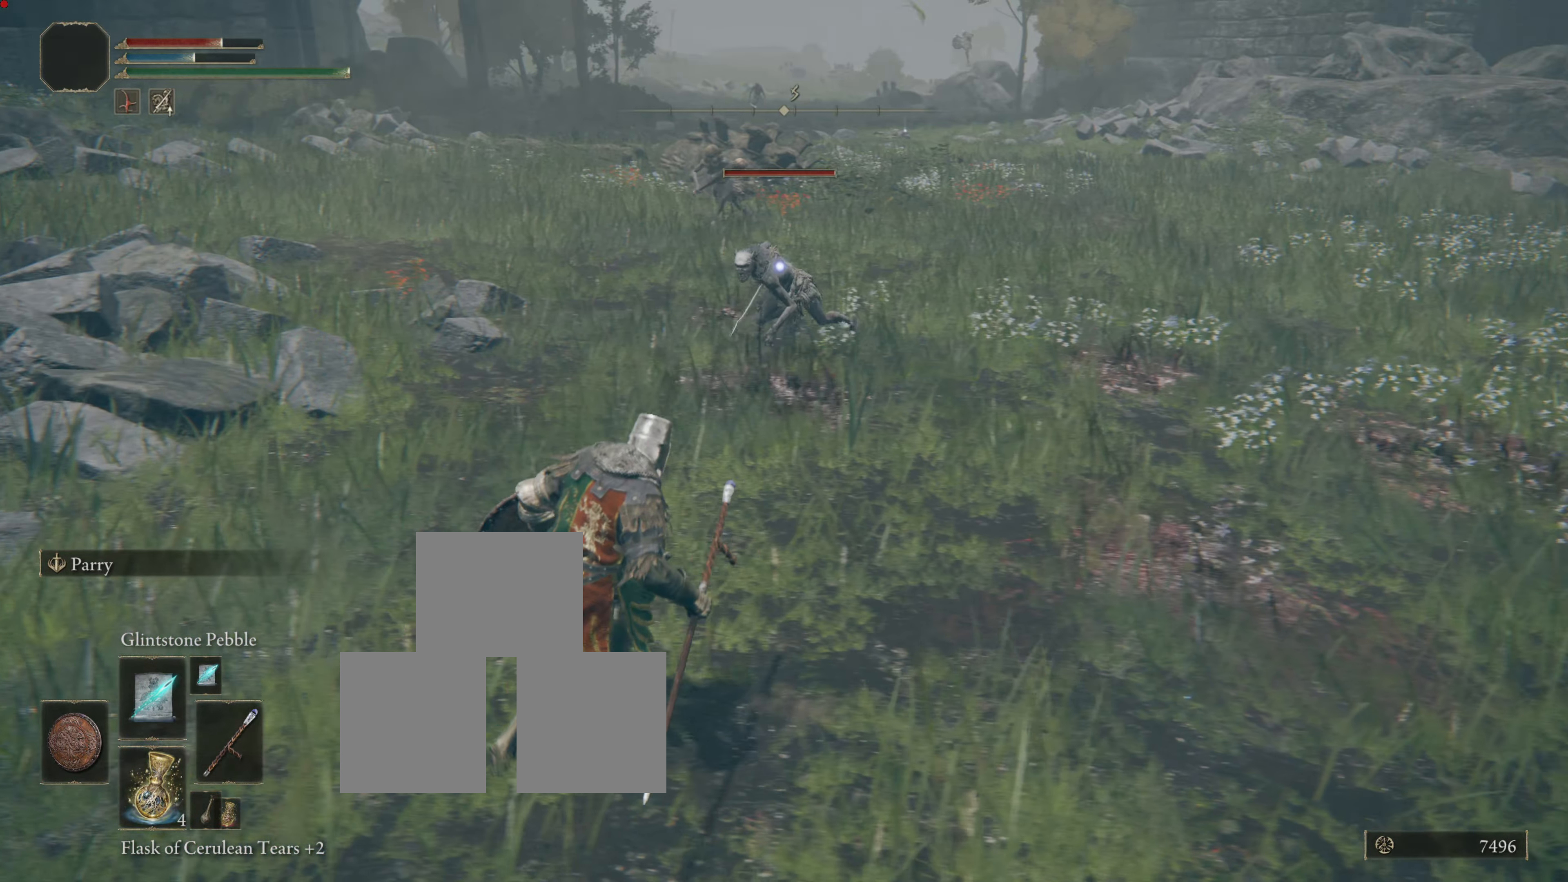
{"buttons": [], "left_stick": "down-left", "right_stick": "center"}
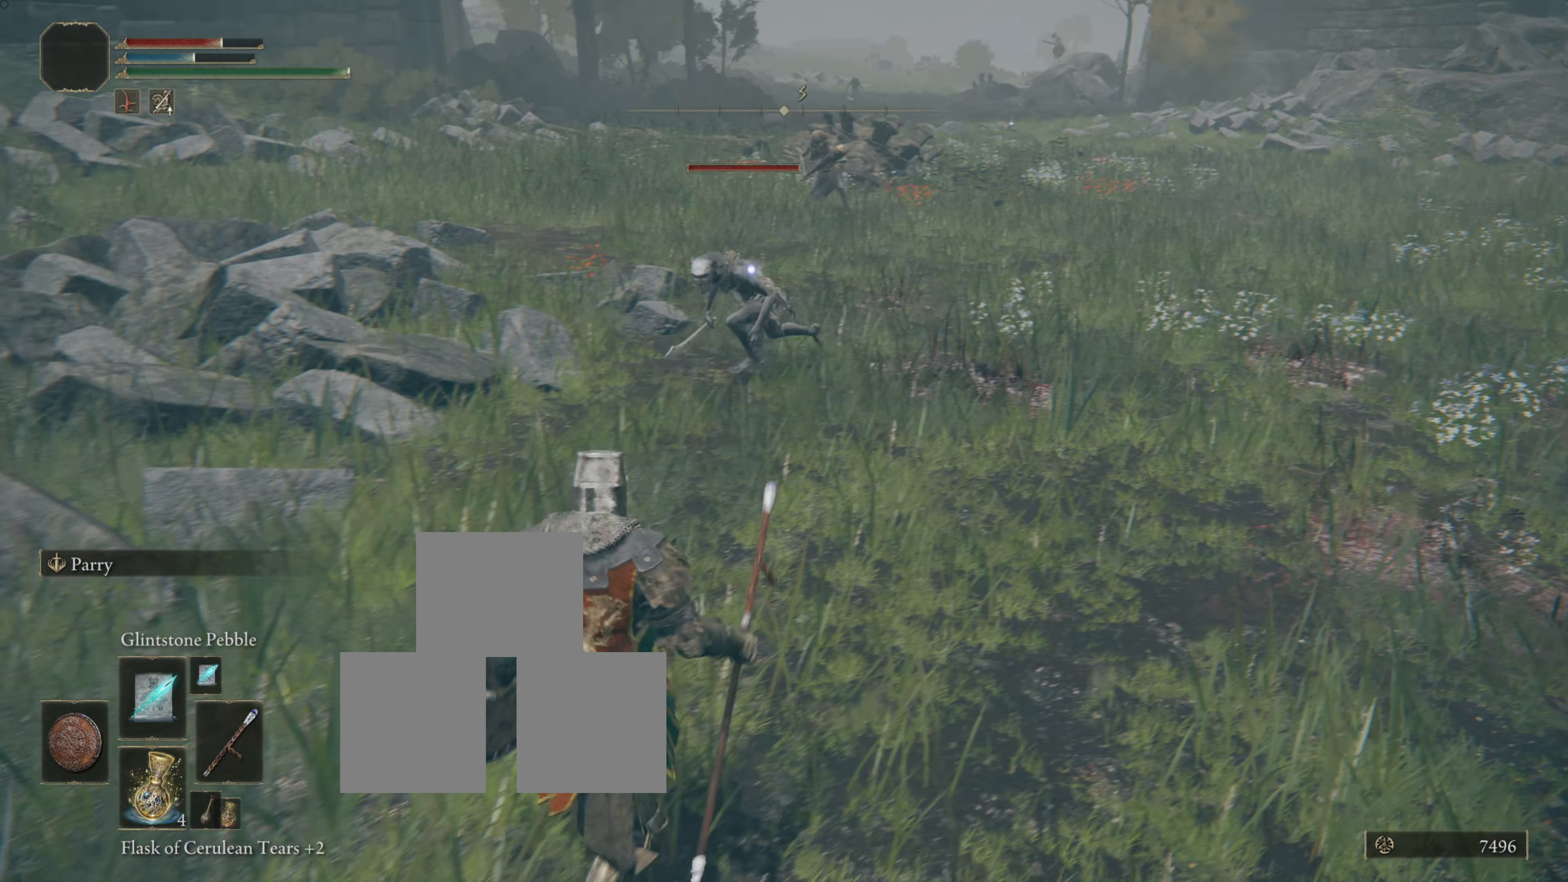
{"buttons": [], "left_stick": "down-left", "right_stick": "center", "events": []}
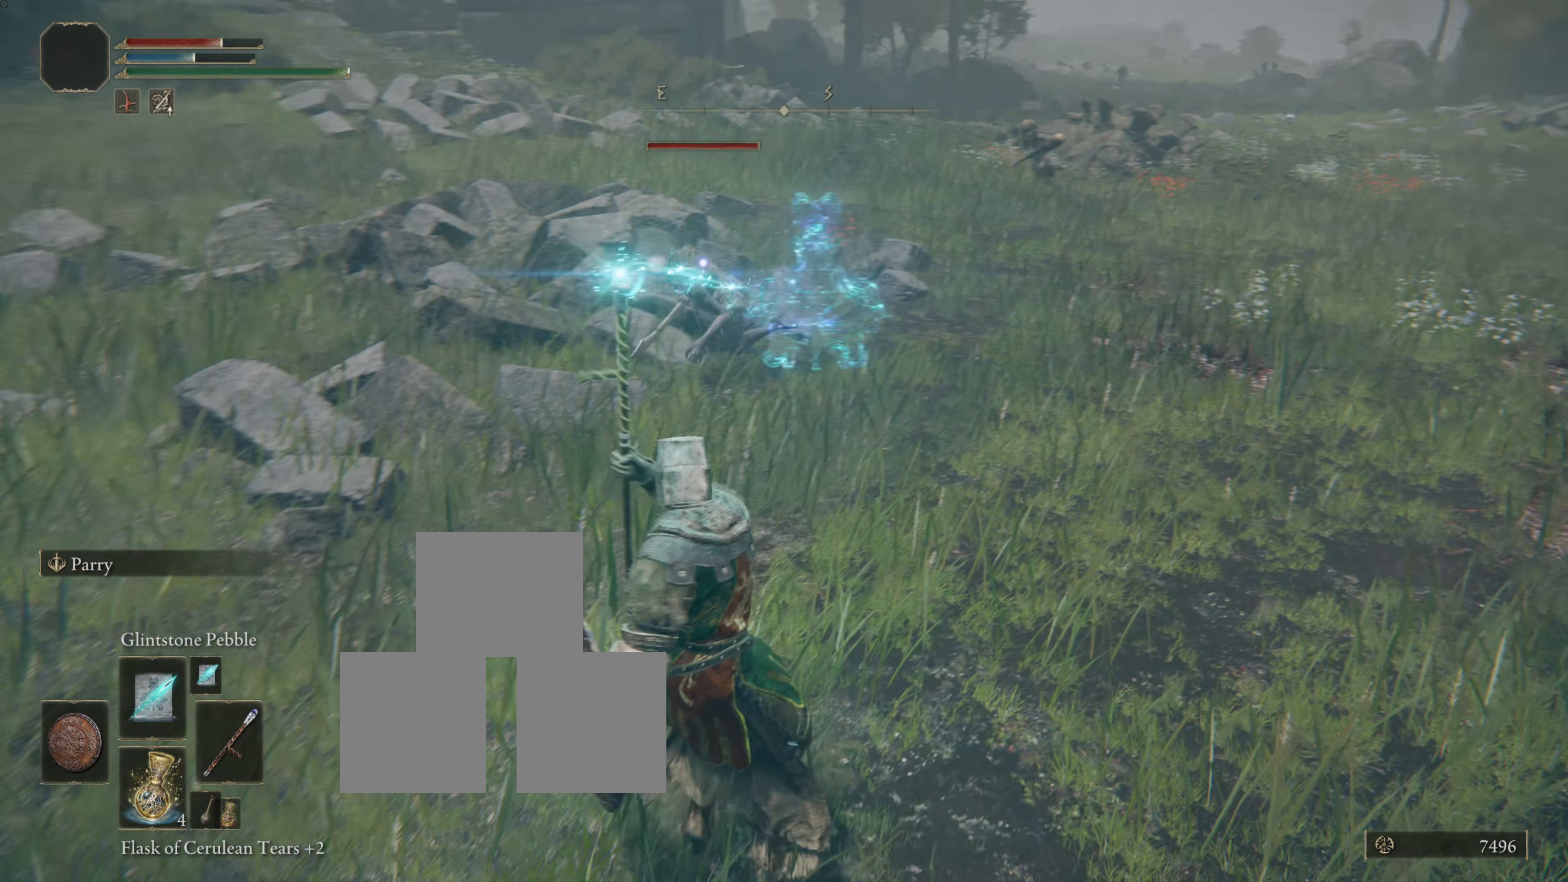
{"buttons": [], "left_stick": "down", "right_stick": "center", "events": [[434, "left_stick", "down"]]}
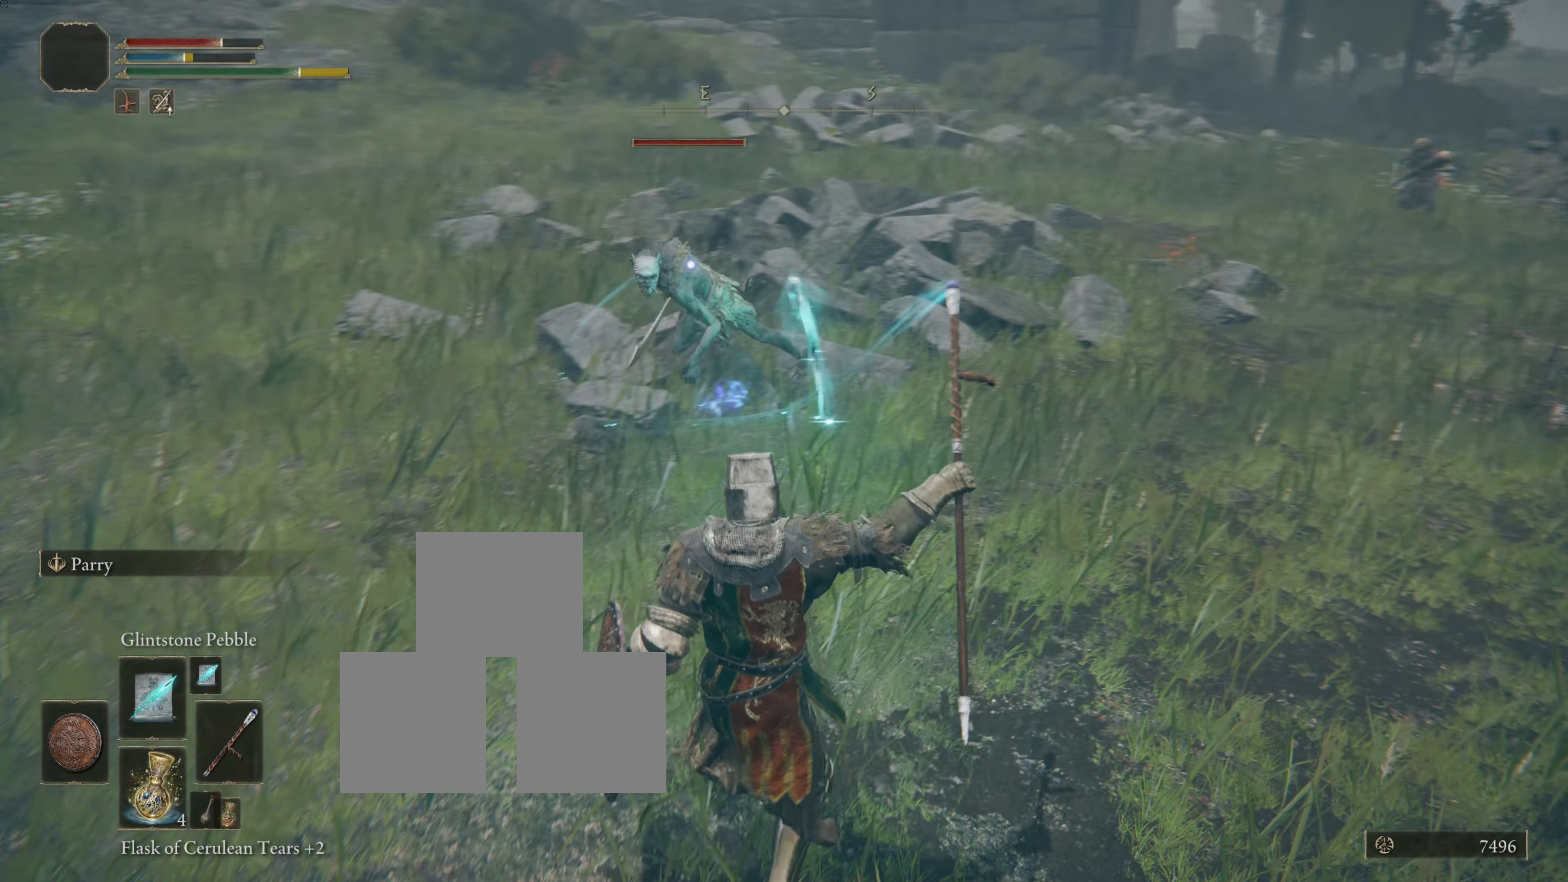
{"buttons": [], "left_stick": "down", "right_stick": "center", "events": []}
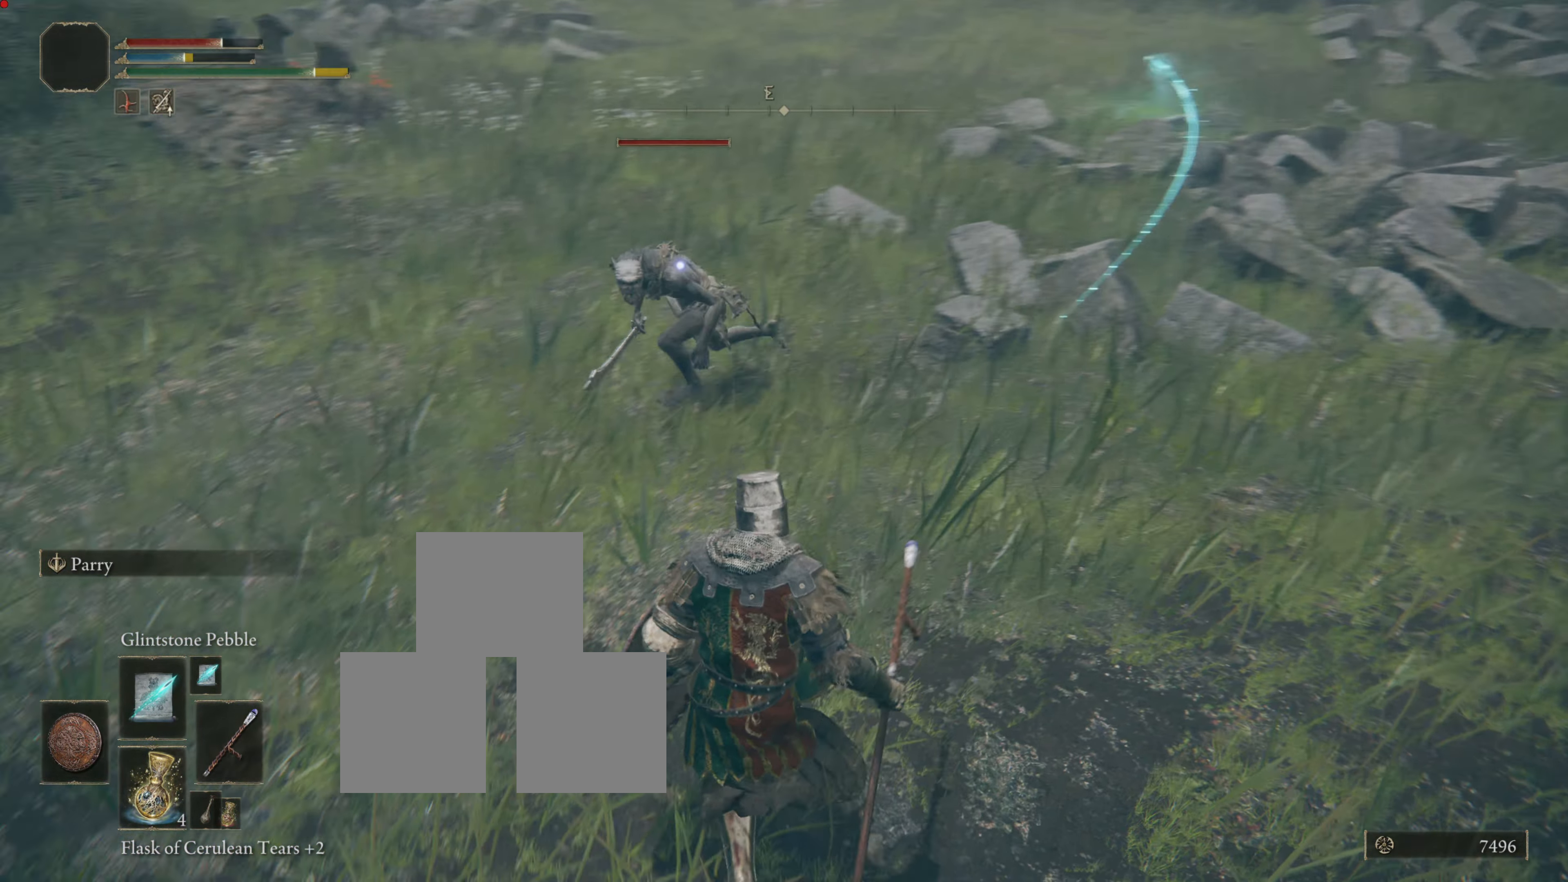
{"buttons": ["L1"], "left_stick": "left", "right_stick": "center", "events": [[100, "L1", "down"], [451, "left_stick", "left"]]}
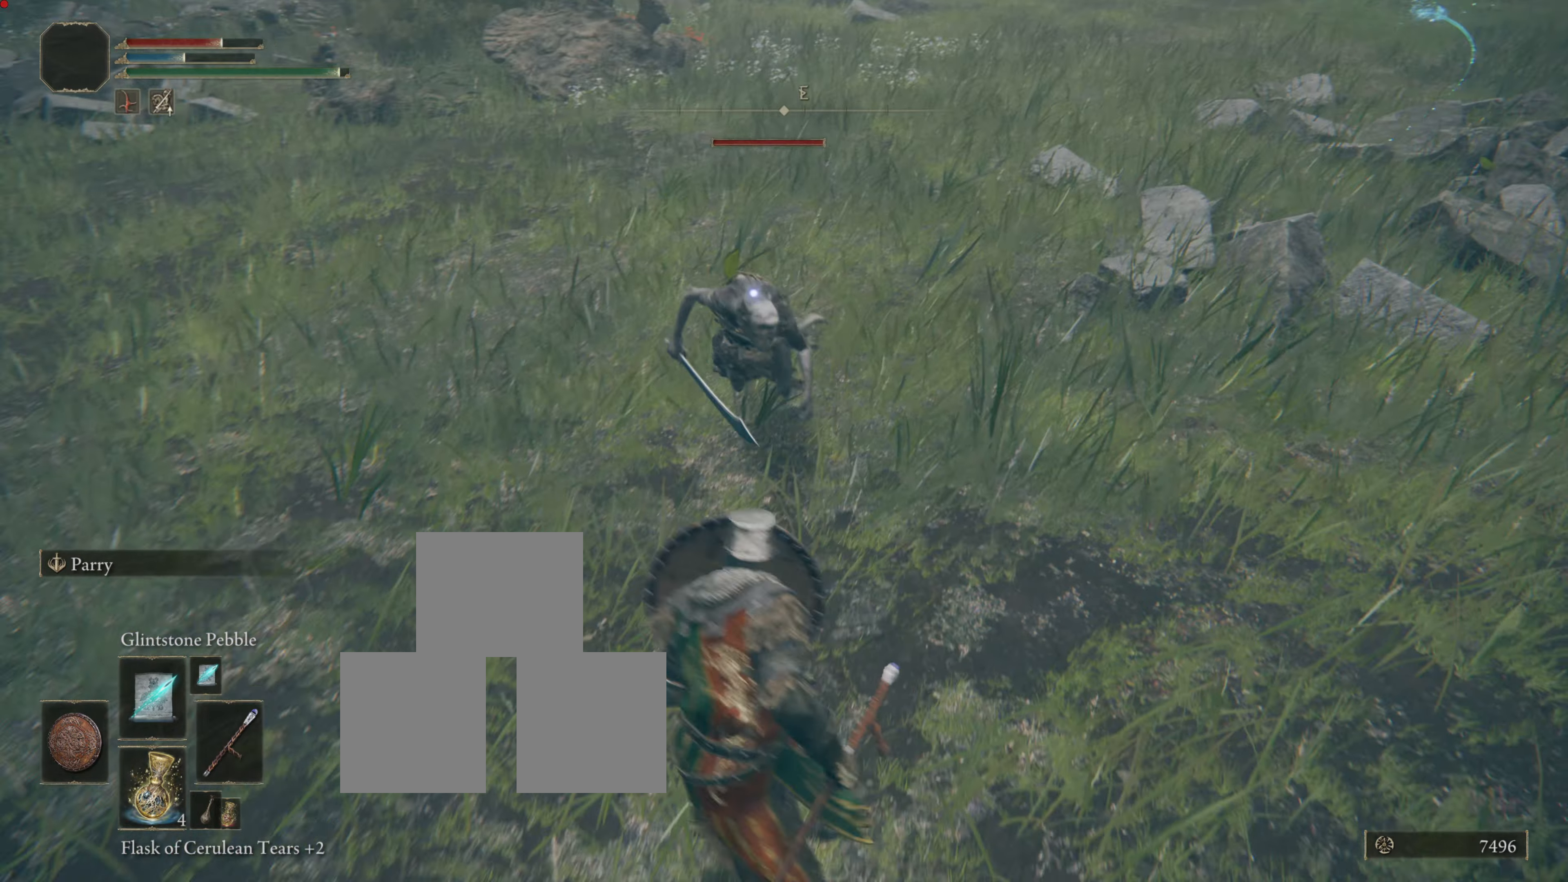
{"buttons": ["L1"], "left_stick": "down", "right_stick": "center"}
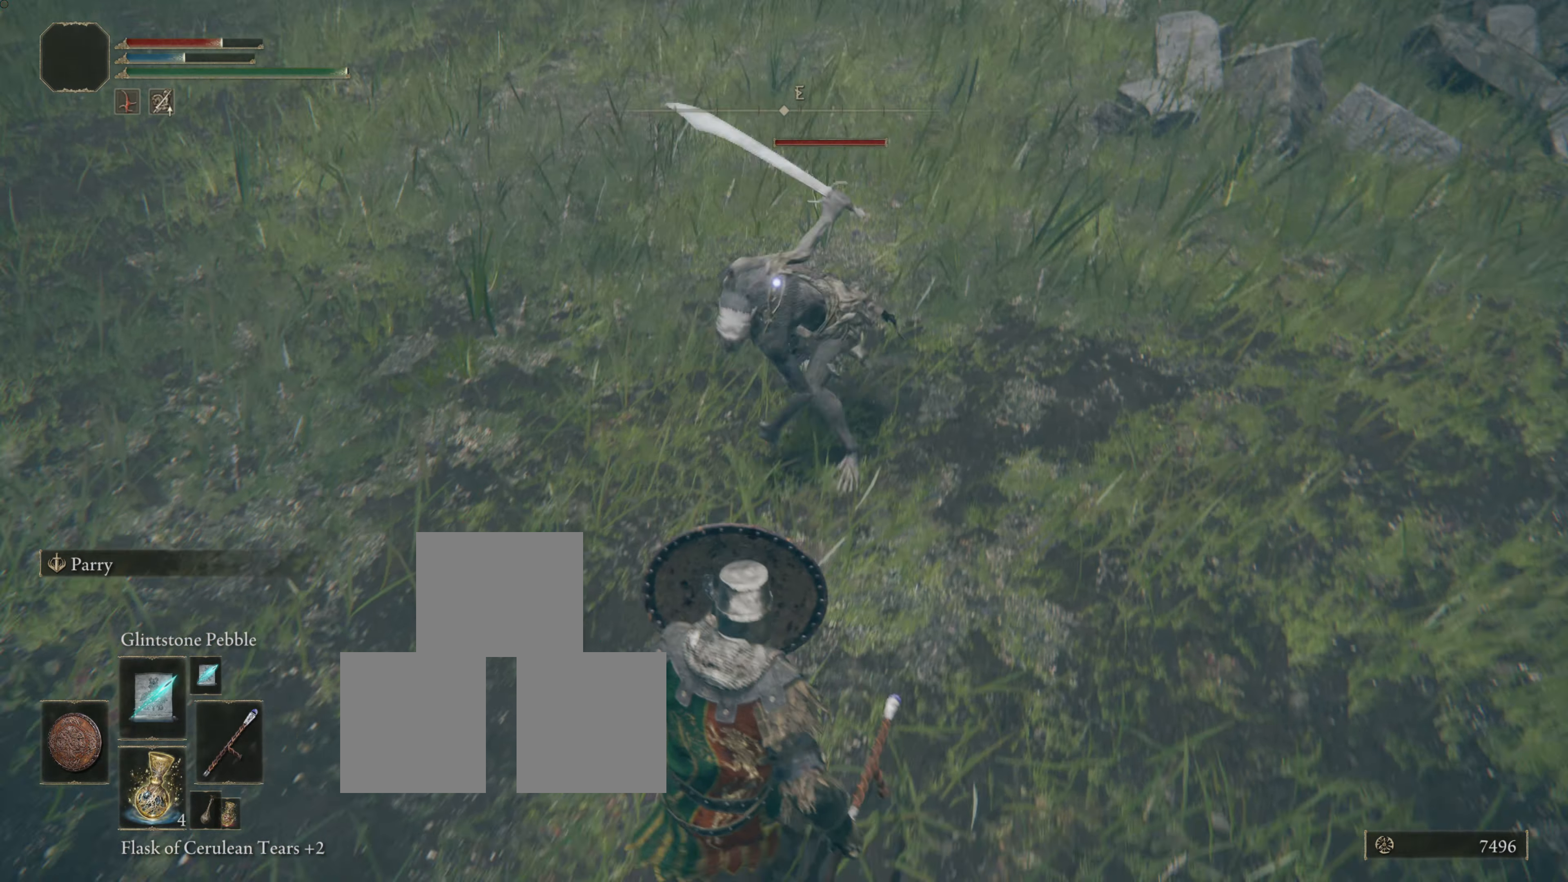
{"buttons": ["L1"], "left_stick": "down", "right_stick": "center", "events": []}
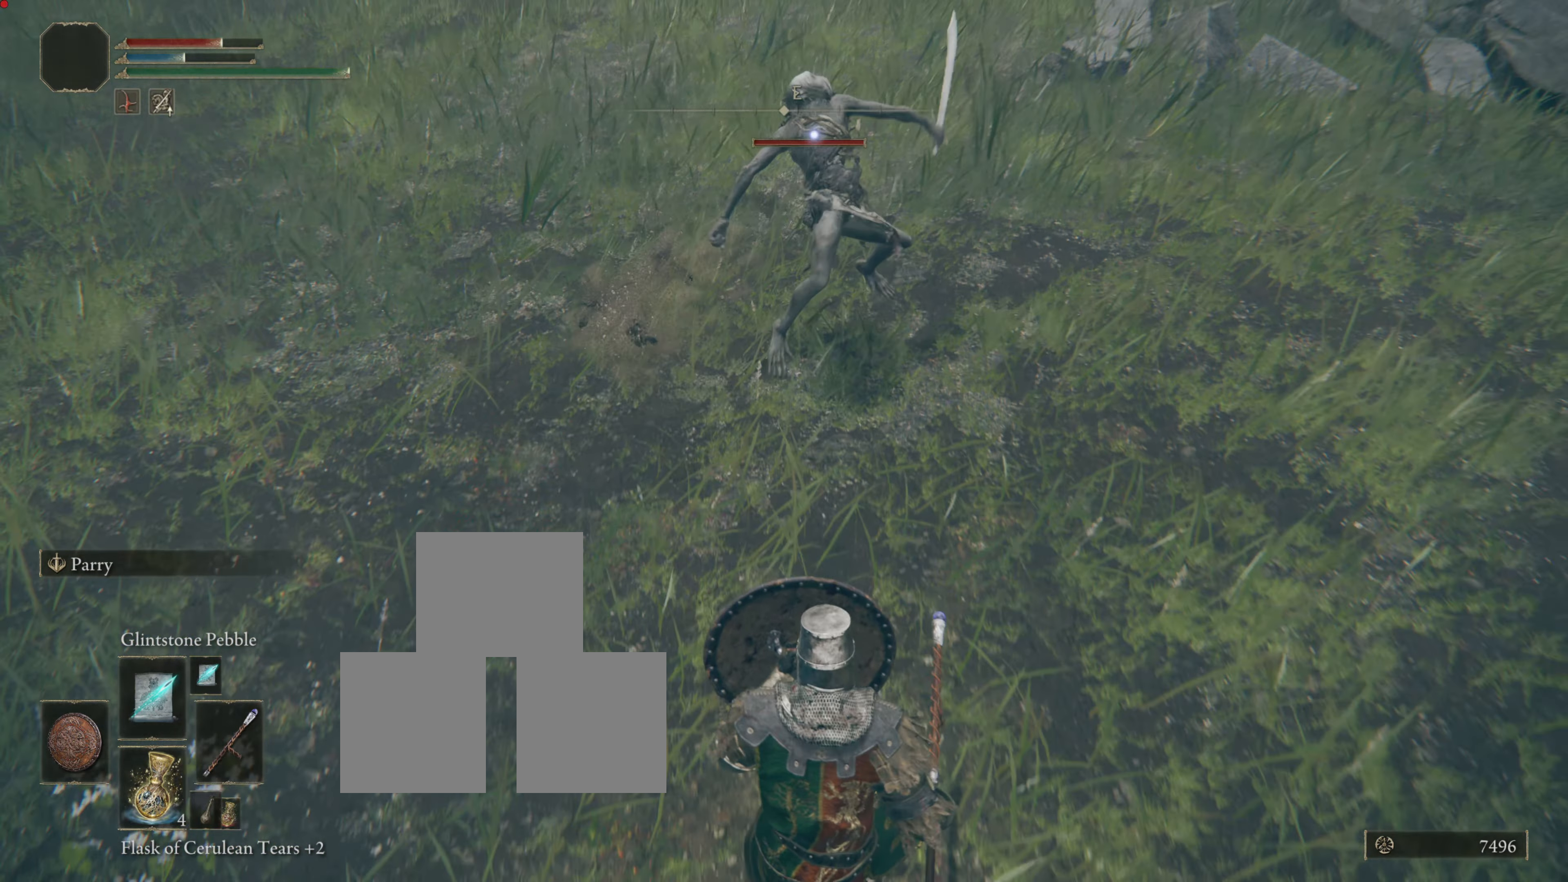
{"buttons": ["L1"], "left_stick": "down", "right_stick": "center", "events": [[267, "R1", "down"], [450, "R1", "up"]]}
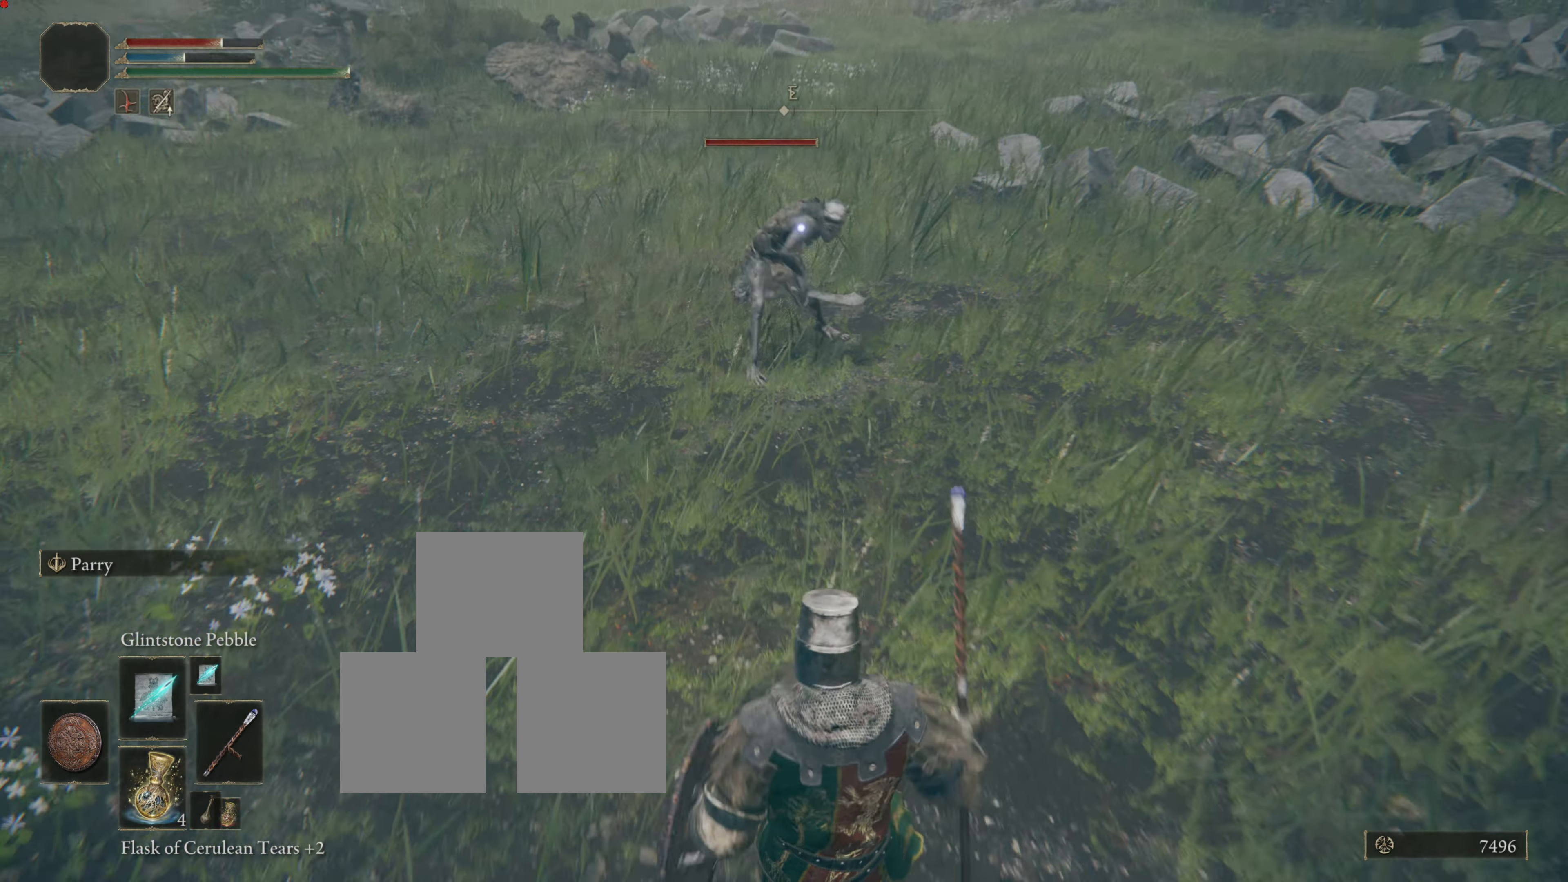
{"buttons": ["L1"], "left_stick": "down", "right_stick": "center", "events": []}
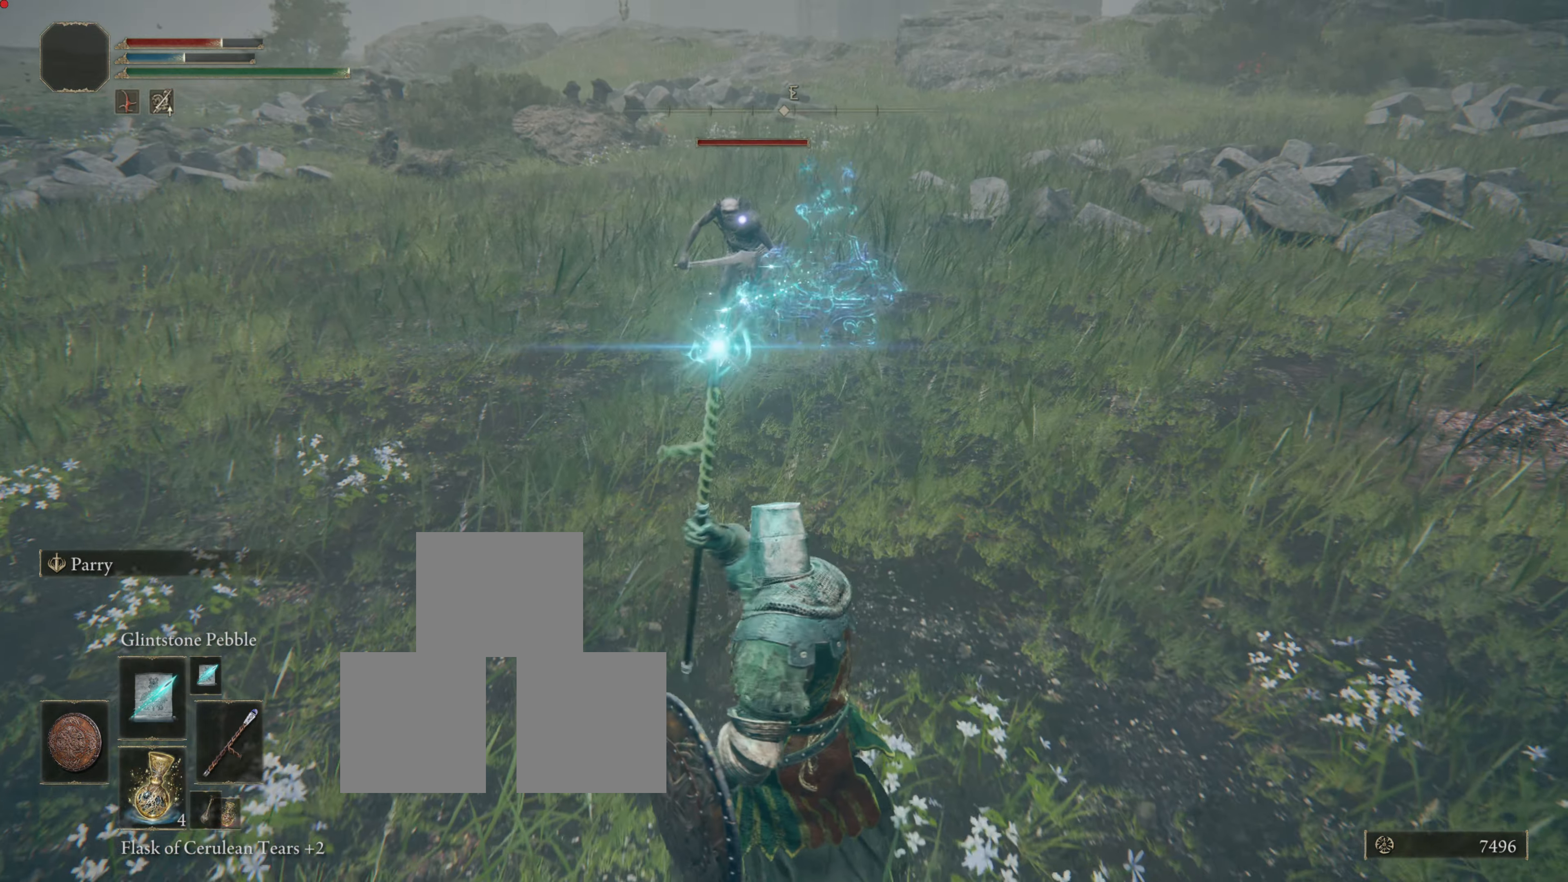
{"buttons": ["L1"], "left_stick": "up-left", "right_stick": "center", "events": [[483, "left_stick", "up-left"]]}
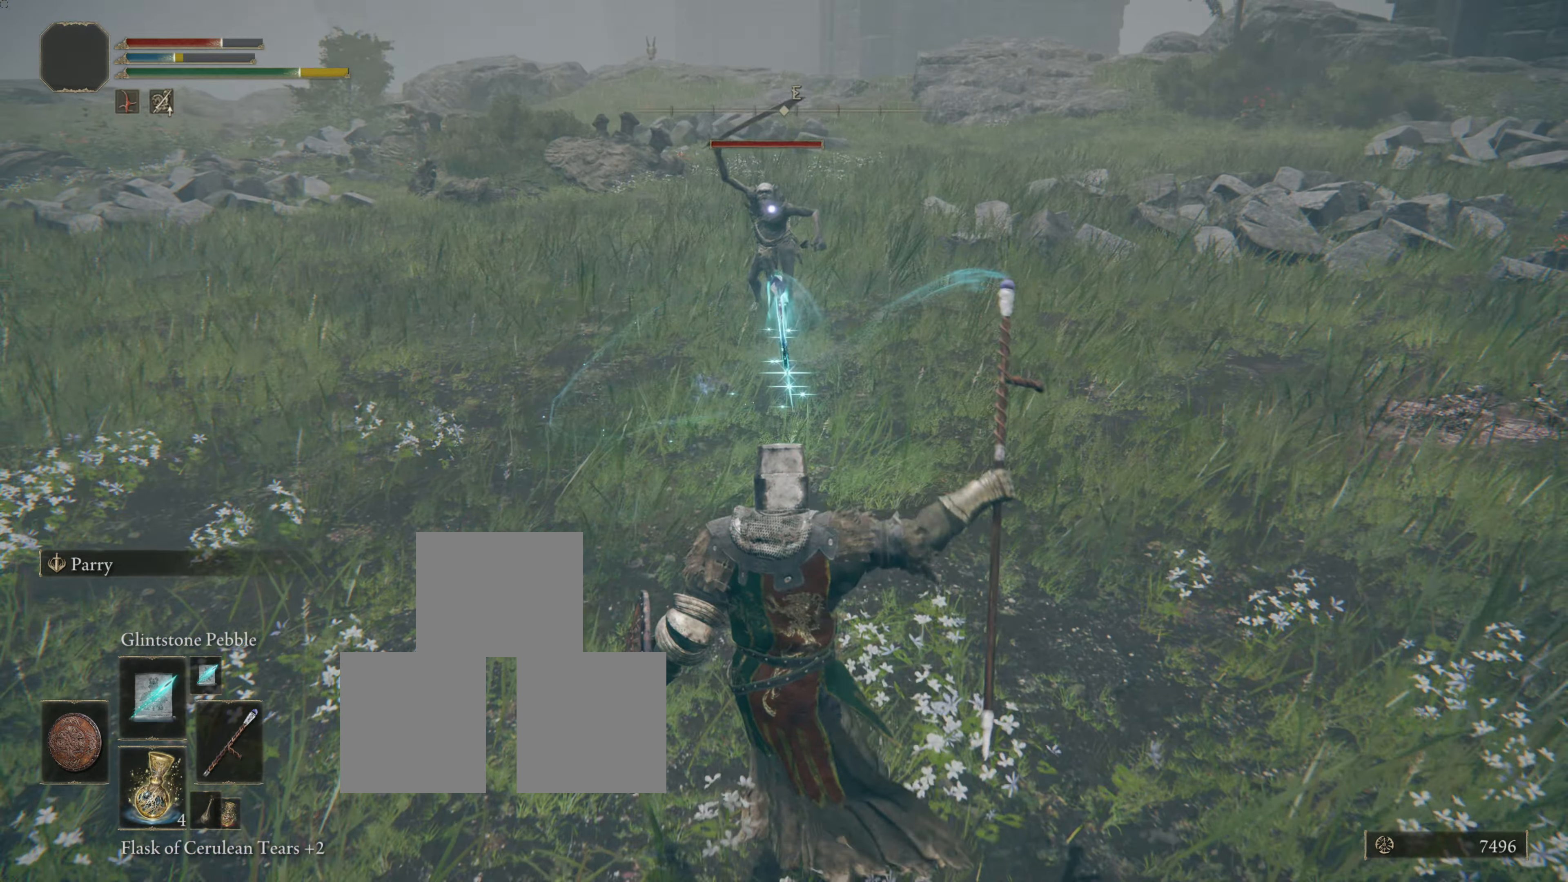
{"buttons": ["L1"], "left_stick": "up", "right_stick": "center", "events": [[400, "left_stick", "up"]]}
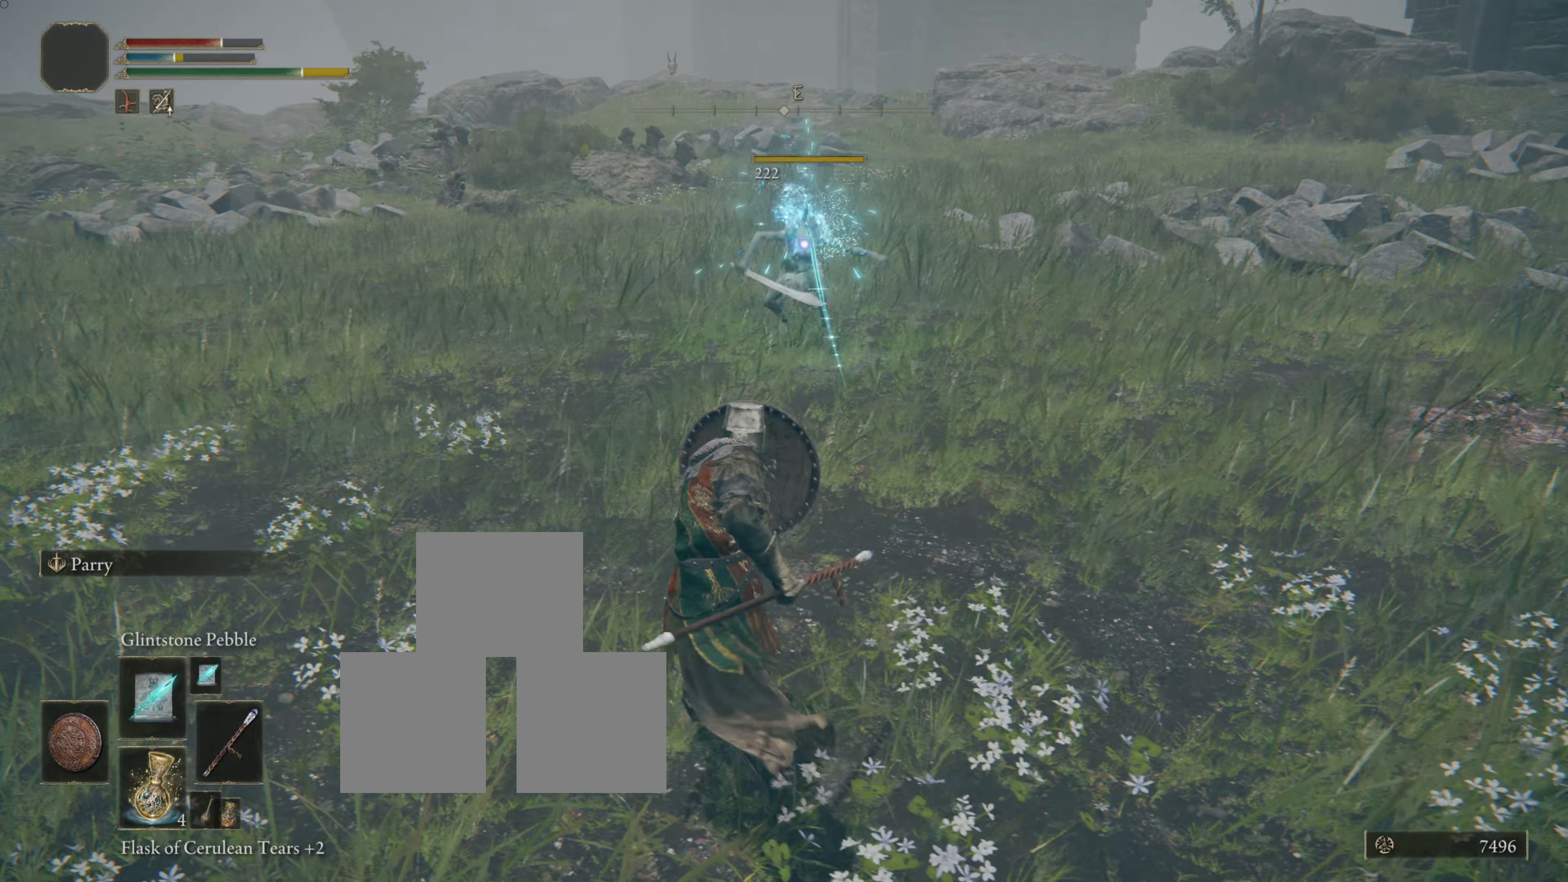
{"buttons": [], "left_stick": "up-right", "right_stick": "center", "events": [[100, "left_stick", "up-right"], [433, "L1", "up"]]}
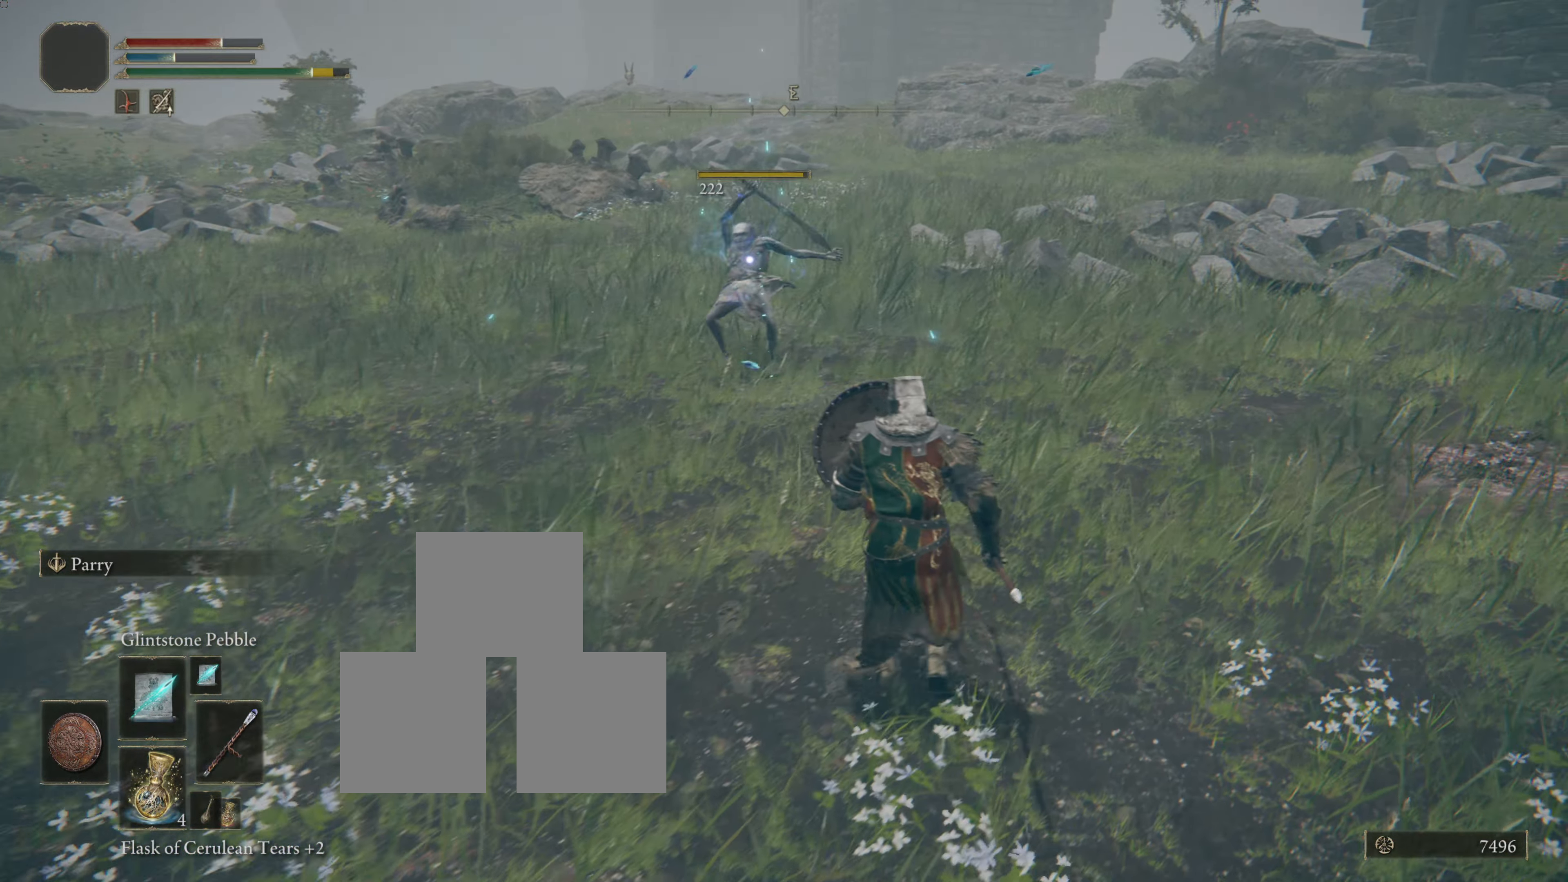
{"buttons": [], "left_stick": "up", "right_stick": "center", "events": [[50, "right_stick", "right"], [167, "left_stick", "up"], [384, "right_stick", "center"]]}
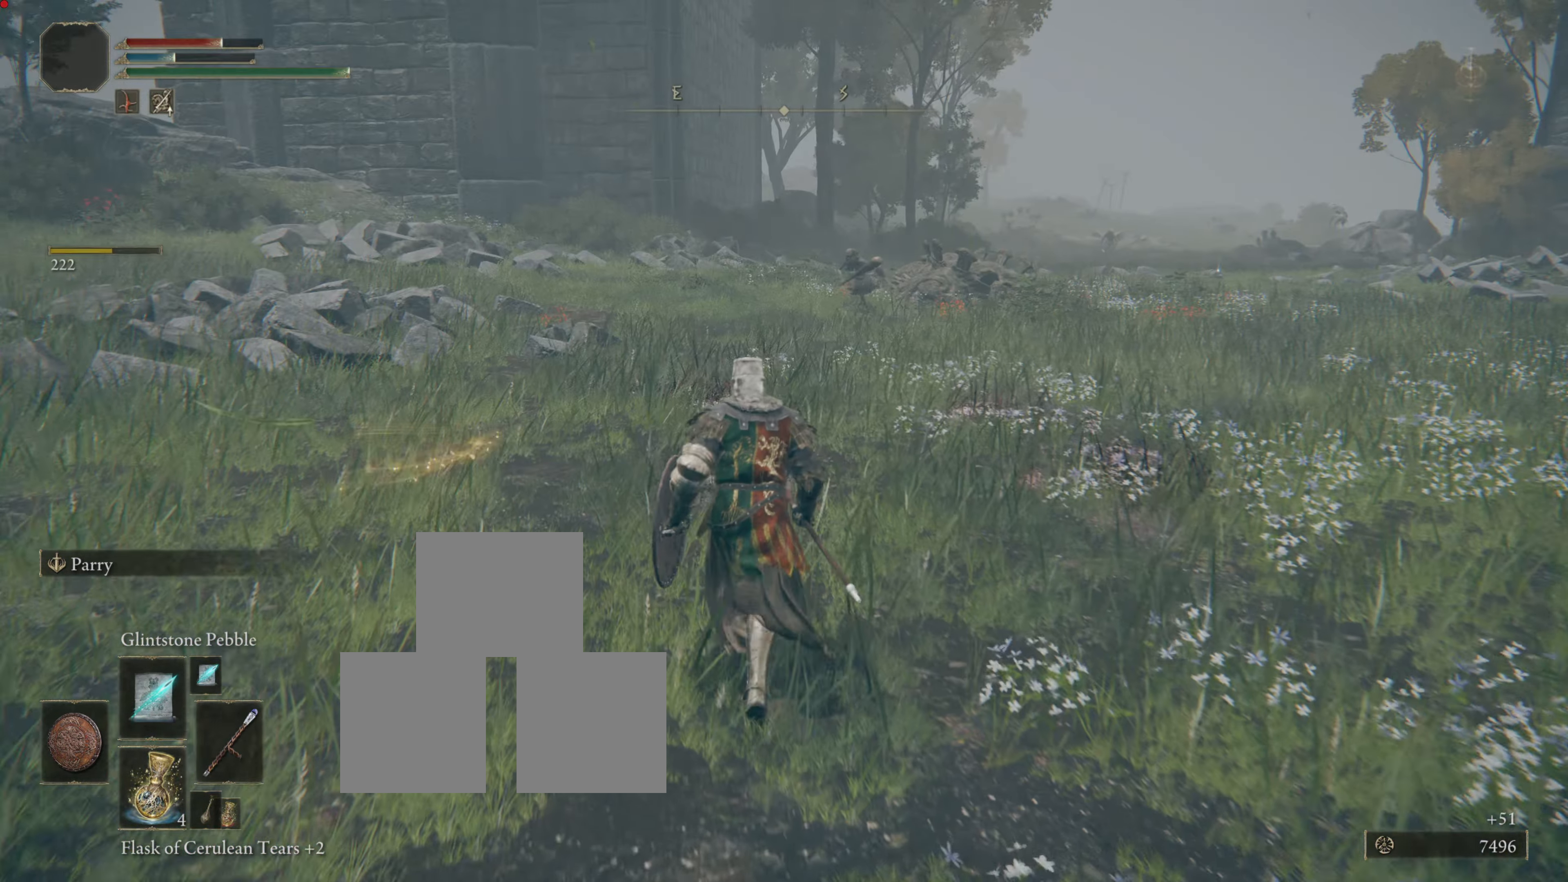
{"buttons": ["L1"], "left_stick": "up", "right_stick": "center", "events": [[16, "R3", "down"], [283, "R3", "up"], [400, "L1", "down"]]}
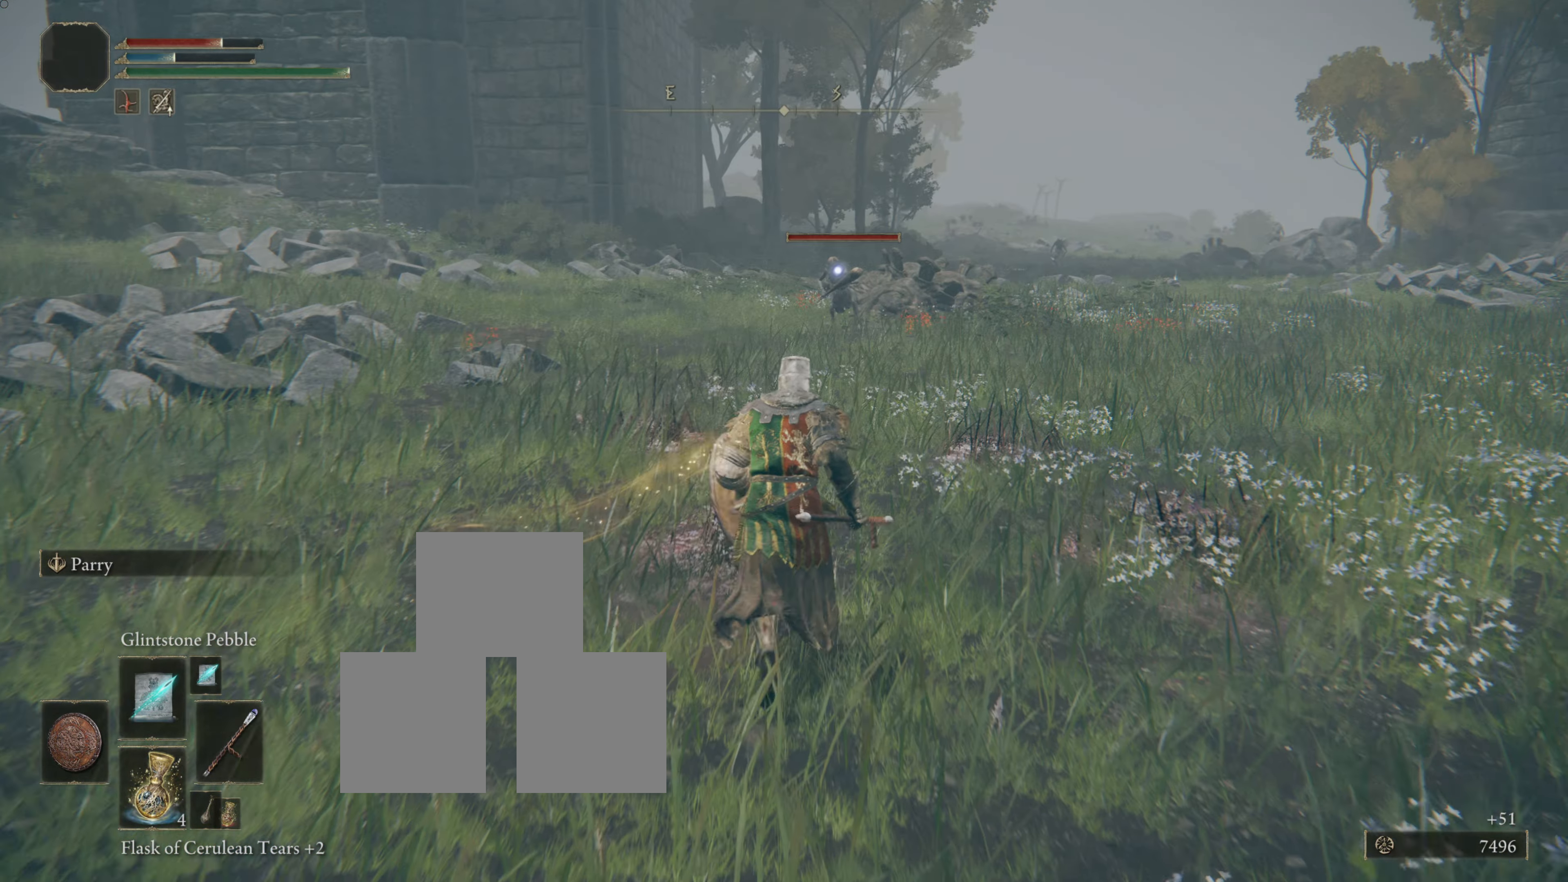
{"buttons": ["L1"], "left_stick": "up", "right_stick": "center", "events": [[167, "R1", "down"], [234, "R1", "up"]]}
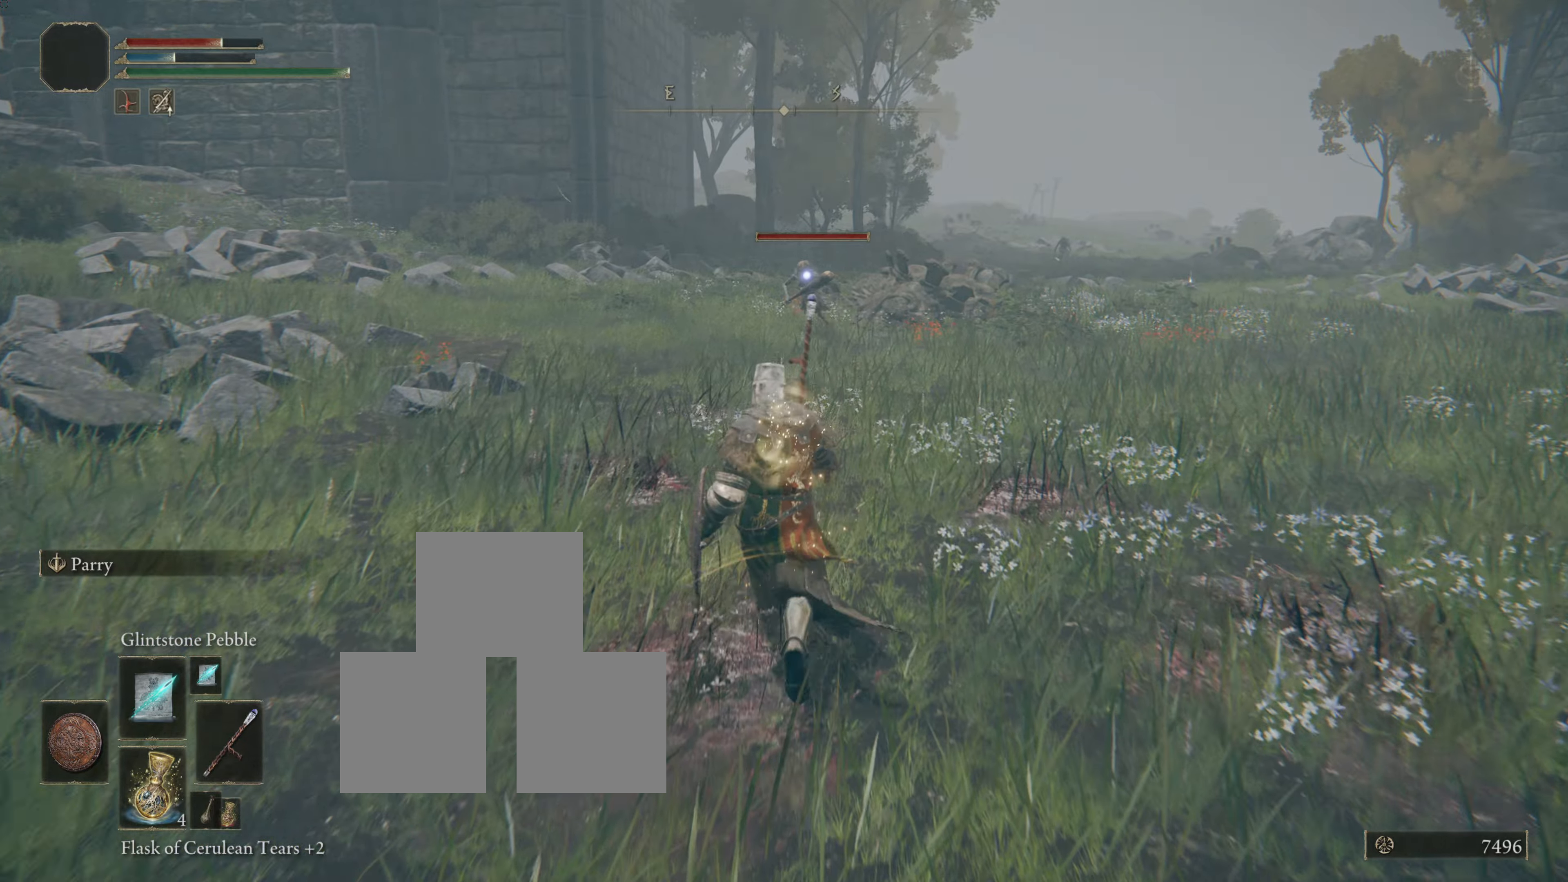
{"buttons": ["L1"], "left_stick": "up", "right_stick": "center", "events": []}
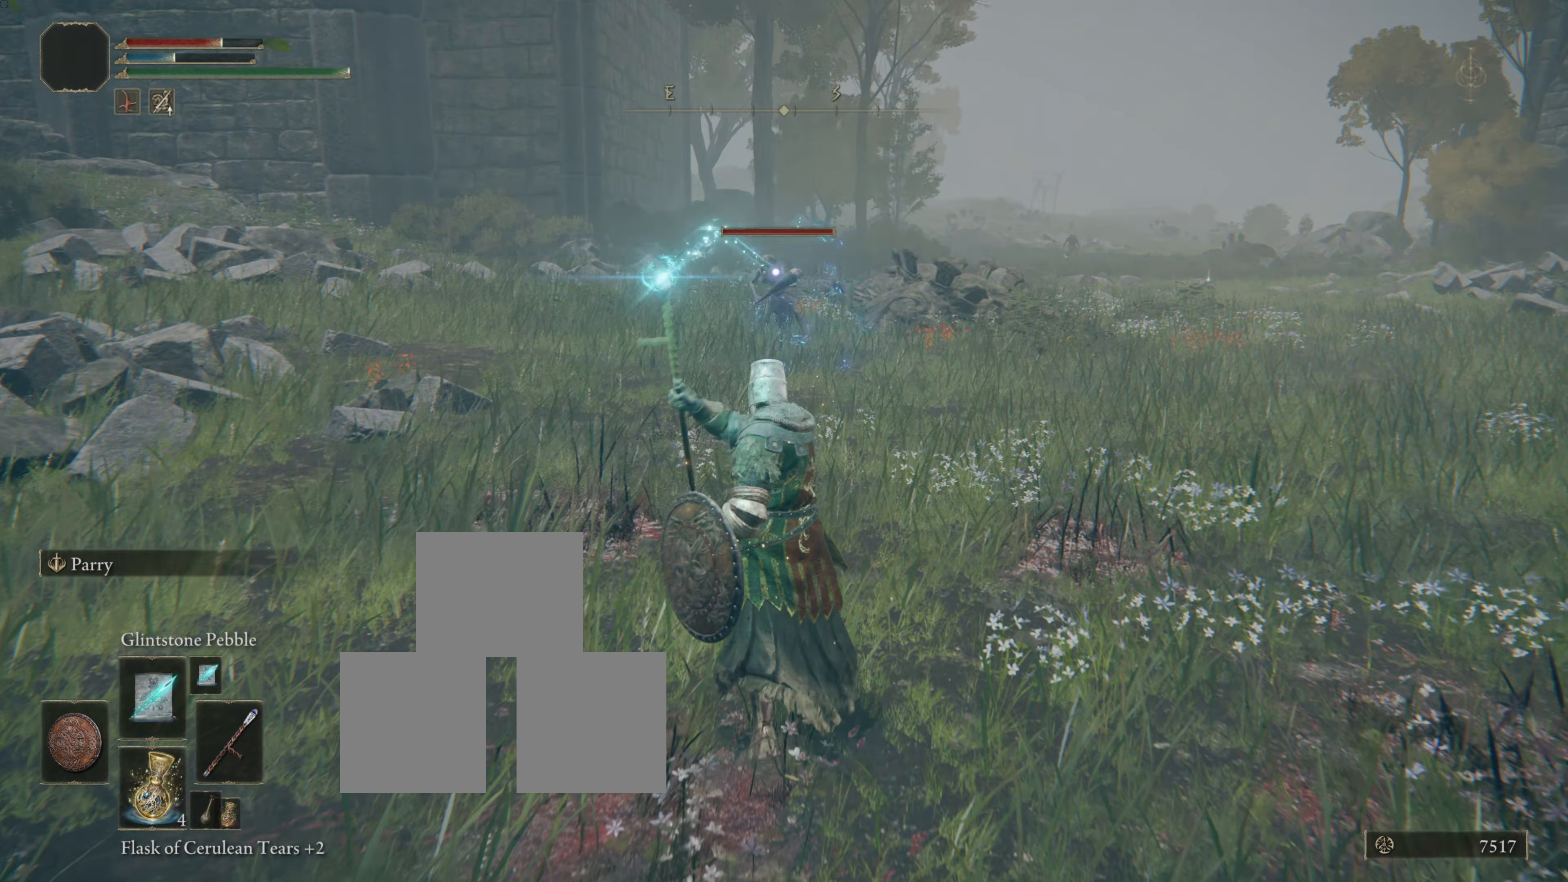
{"buttons": ["L1"], "left_stick": "up", "right_stick": "center", "events": []}
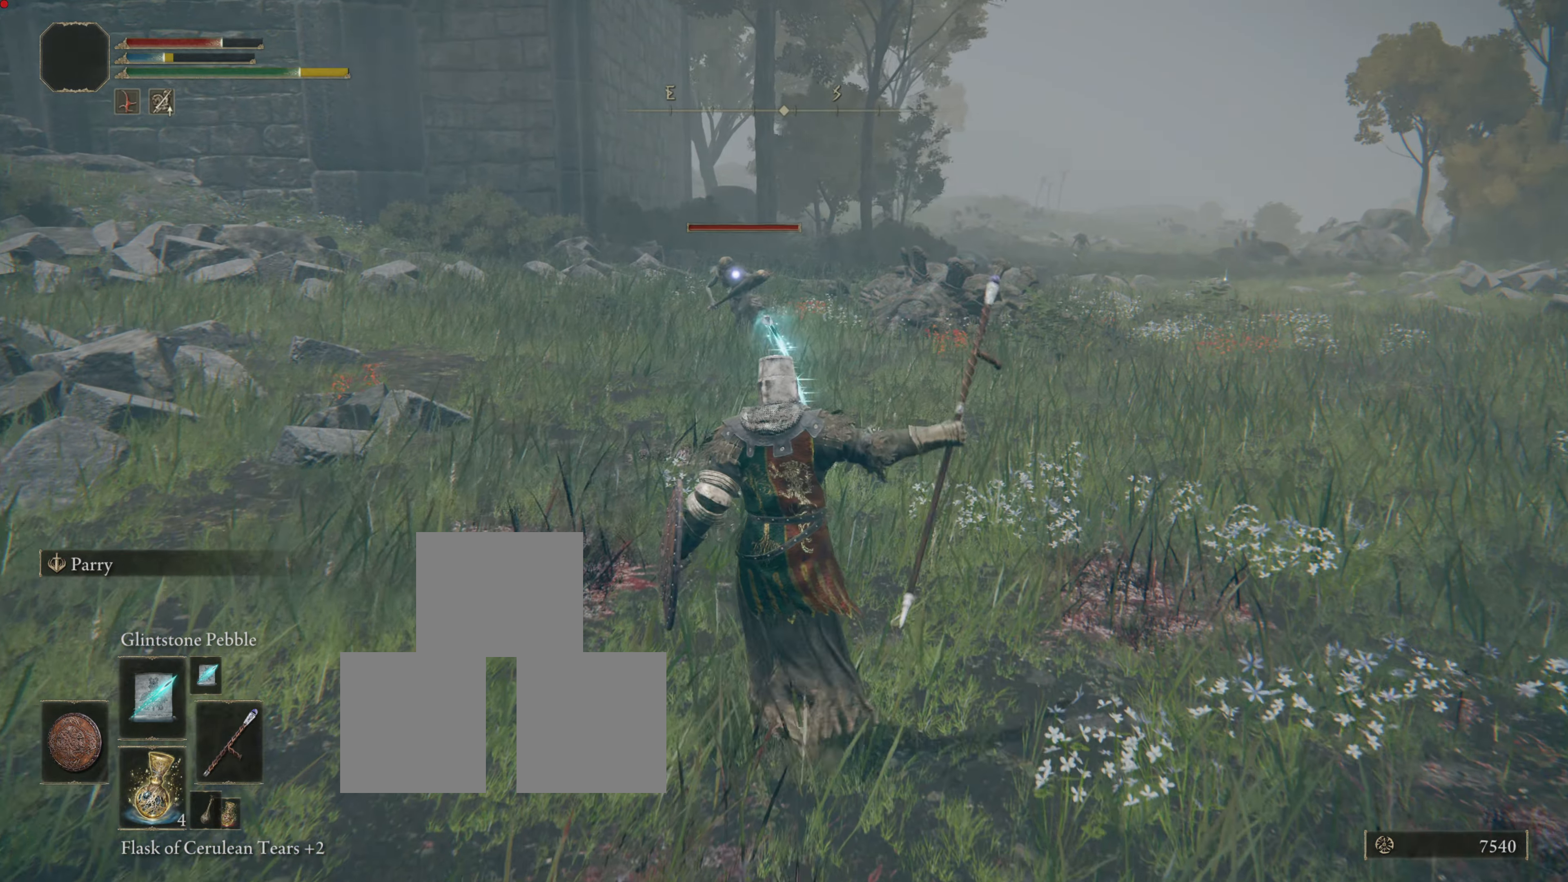
{"buttons": ["L1"], "left_stick": "up", "right_stick": "center", "events": []}
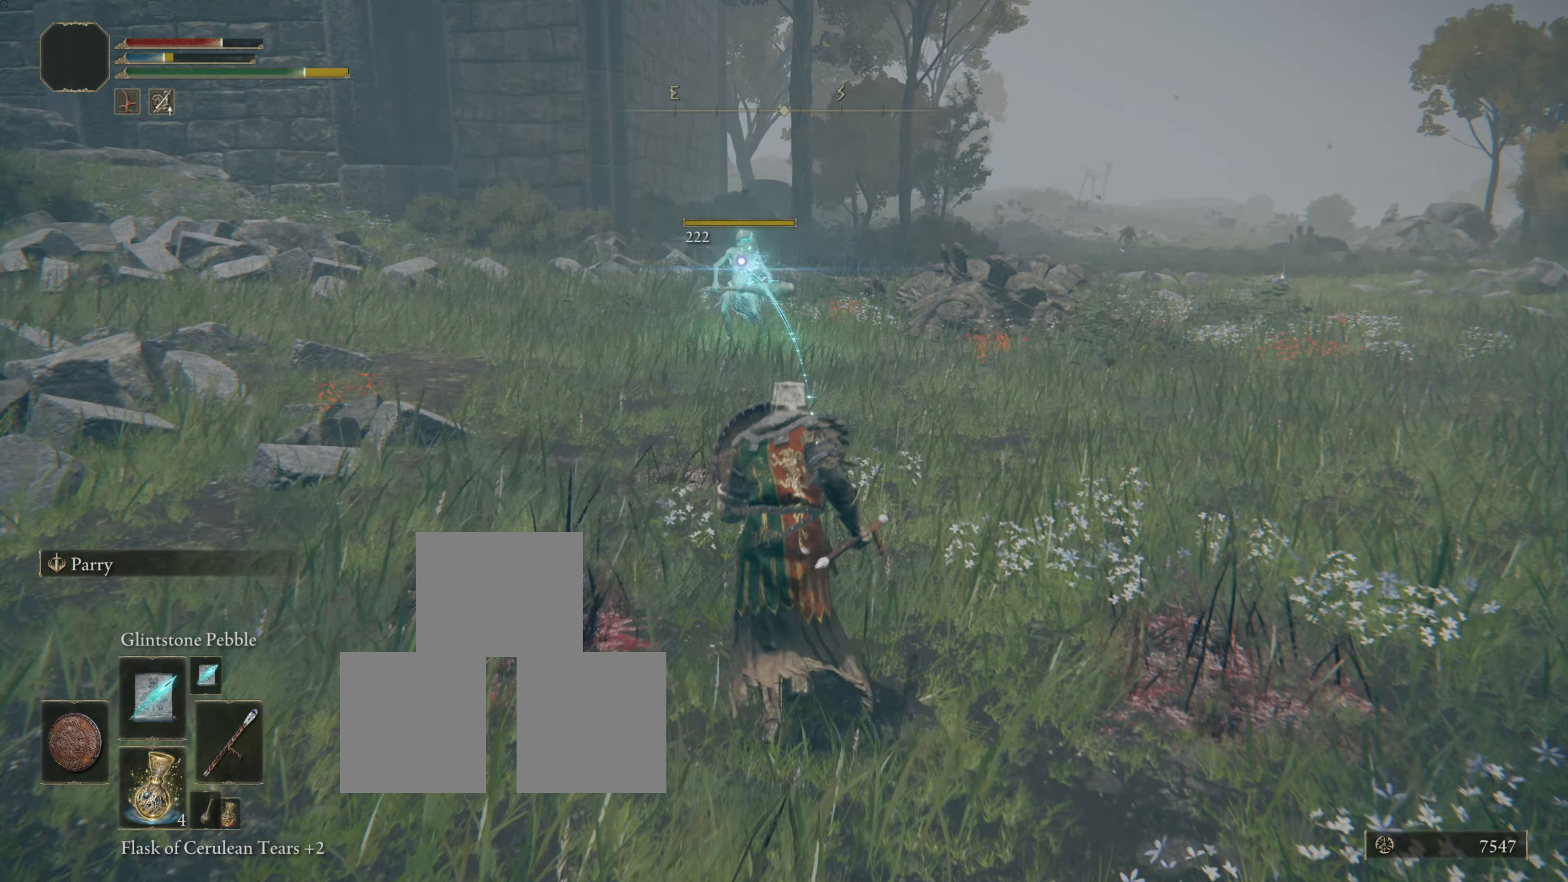
{"buttons": [], "left_stick": "up-right", "right_stick": "center", "events": [[501, "L1", "up"], [501, "left_stick", "up-right"]]}